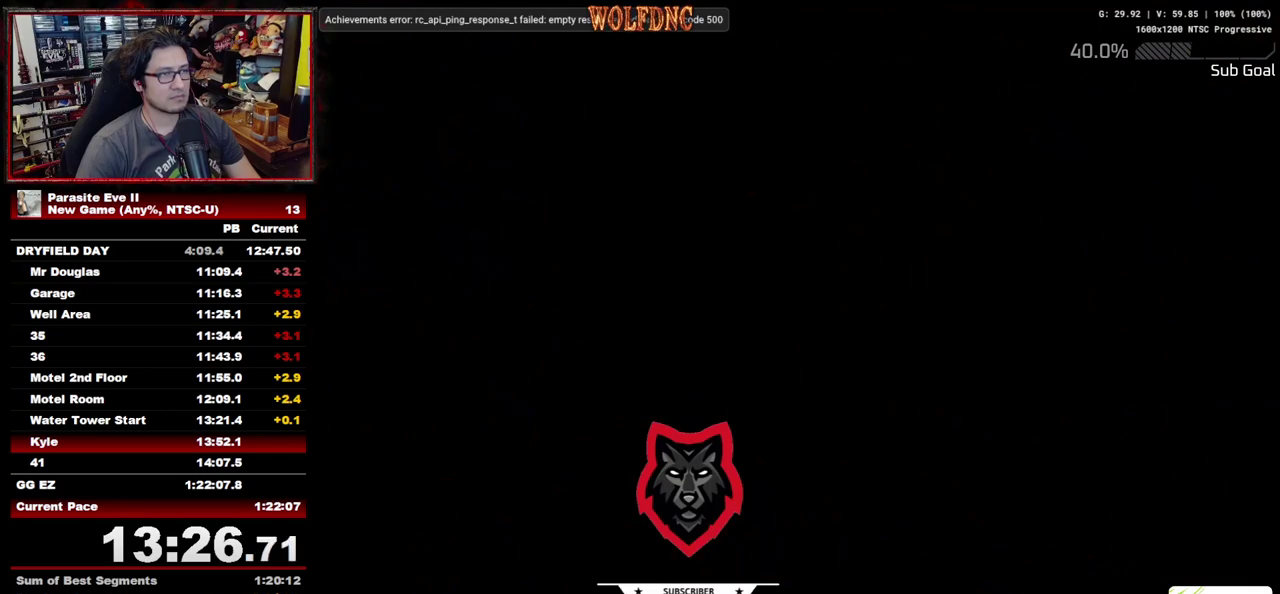
Gameplay with a controller (PlayStation layout); each line is a JSON object with the inputs held at the frame after it. "events" lists button and stick changes between this image and that frame as [ms after this image, input, new state], when the widget could be followed in between. Not read: L3 R3.
{"buttons": [], "events": []}
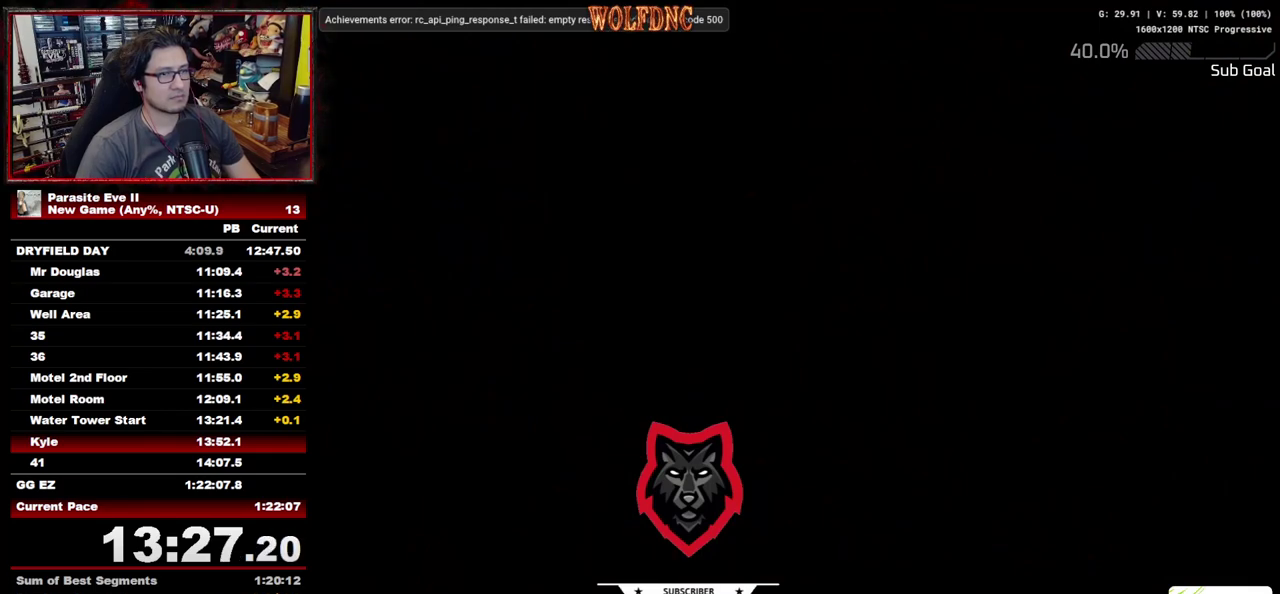
{"buttons": [], "events": []}
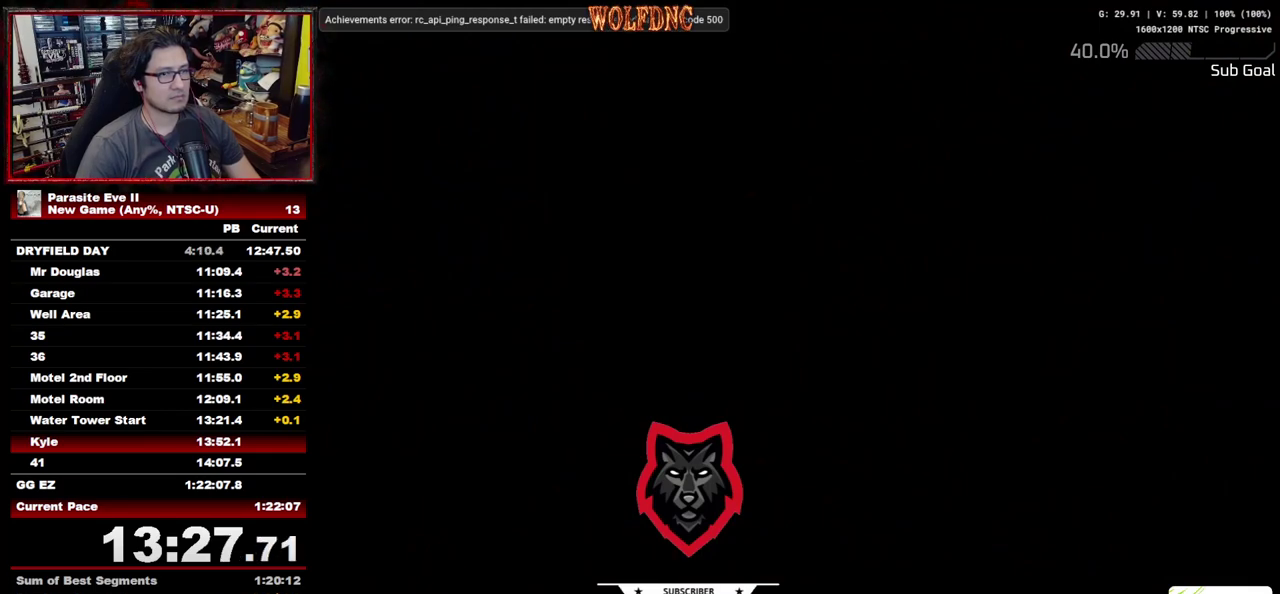
{"buttons": [], "events": []}
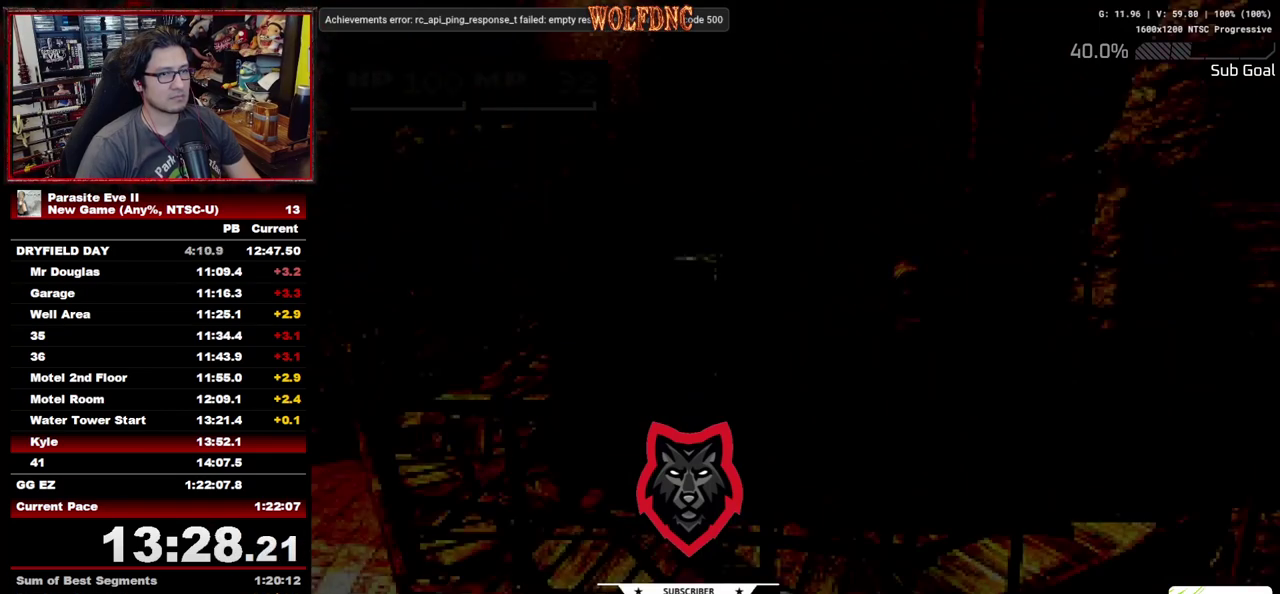
{"buttons": ["DPAD_UP", "DPAD_RIGHT"], "events": [[150, "DPAD_RIGHT", "down"], [150, "DPAD_UP", "down"]]}
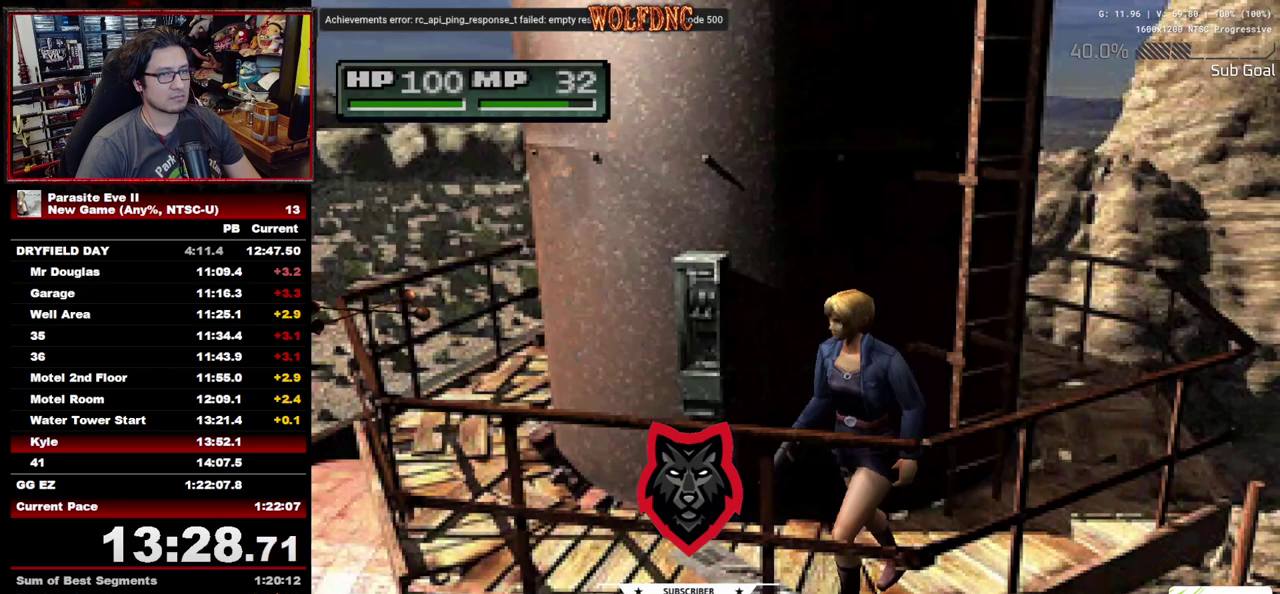
{"buttons": ["START"], "events": [[167, "DPAD_RIGHT", "up"], [267, "START", "down"], [317, "START", "up"], [367, "START", "down"], [400, "DPAD_UP", "up"], [450, "START", "up"], [500, "START", "down"]]}
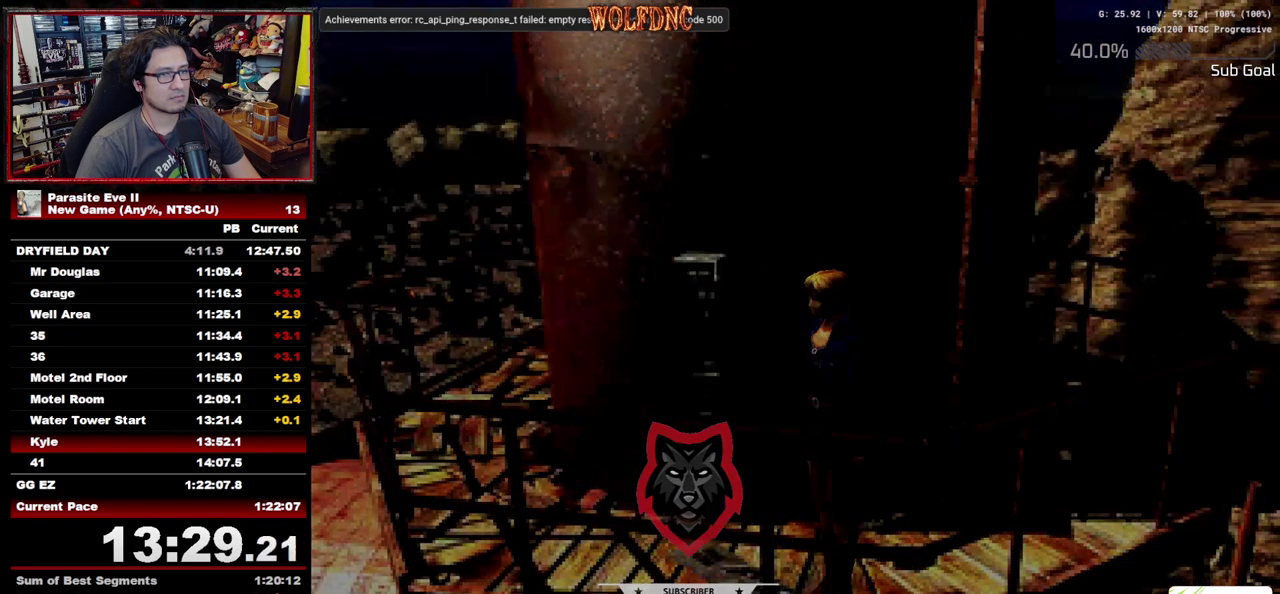
{"buttons": [], "events": [[133, "START", "up"]]}
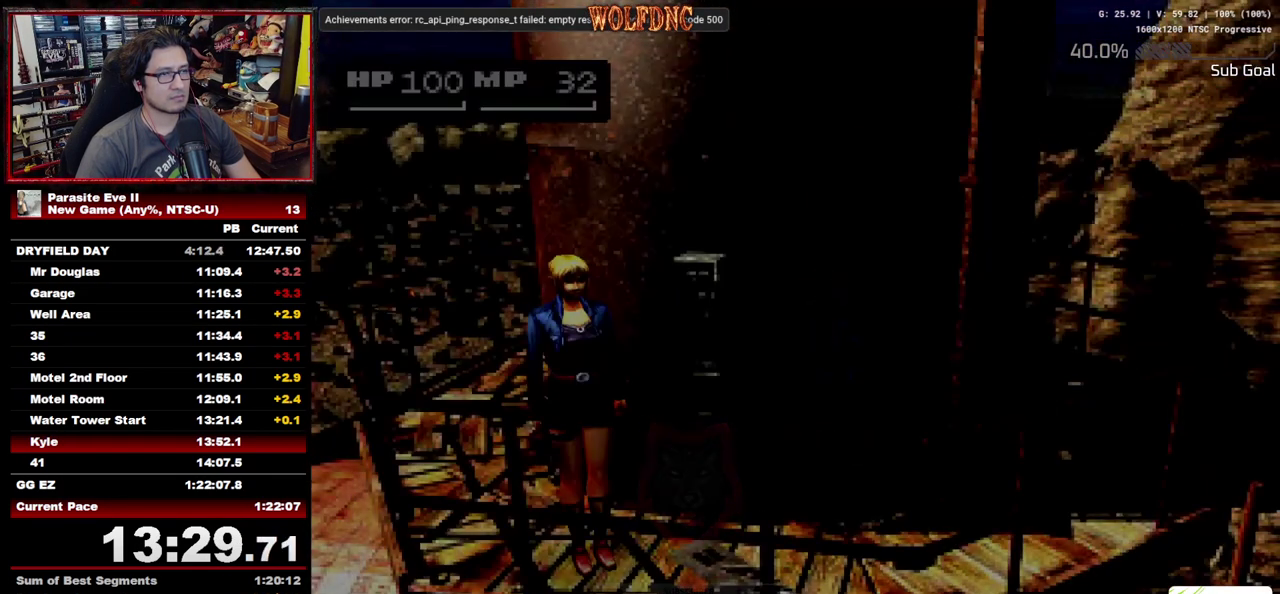
{"buttons": ["DPAD_UP", "DPAD_LEFT"], "events": [[100, "DPAD_LEFT", "down"], [383, "CROSS", "down"], [483, "CROSS", "up"], [483, "DPAD_UP", "down"]]}
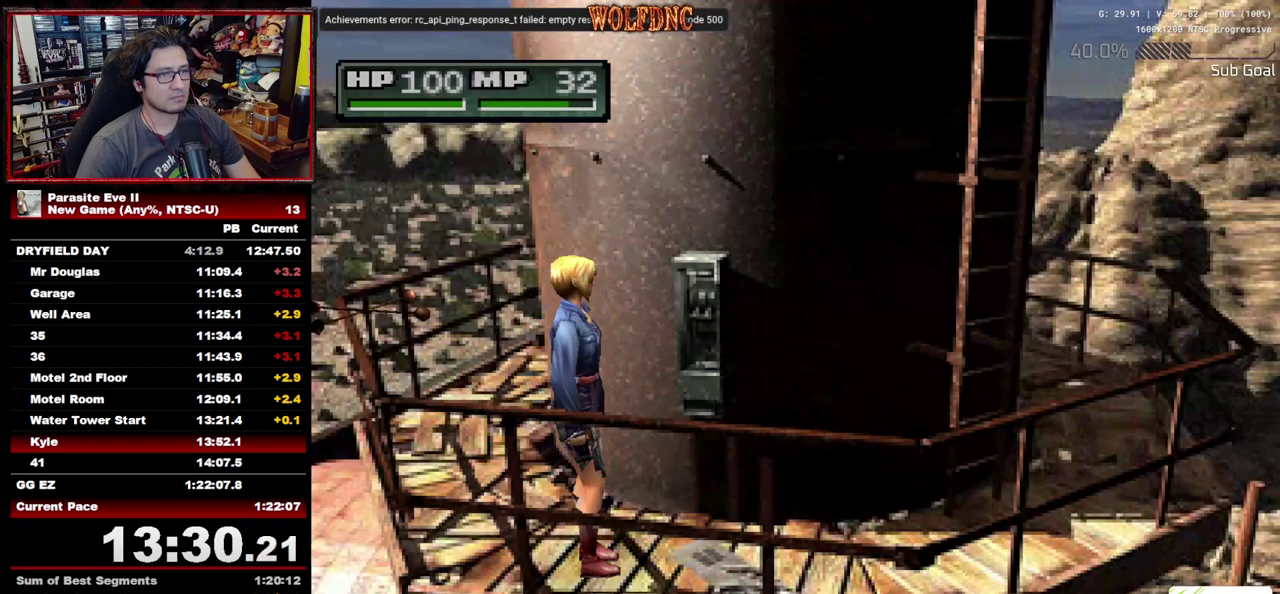
{"buttons": ["CROSS"], "events": [[33, "CROSS", "down"], [33, "DPAD_LEFT", "up"], [267, "DPAD_UP", "up"], [400, "CROSS", "up"], [500, "CROSS", "down"]]}
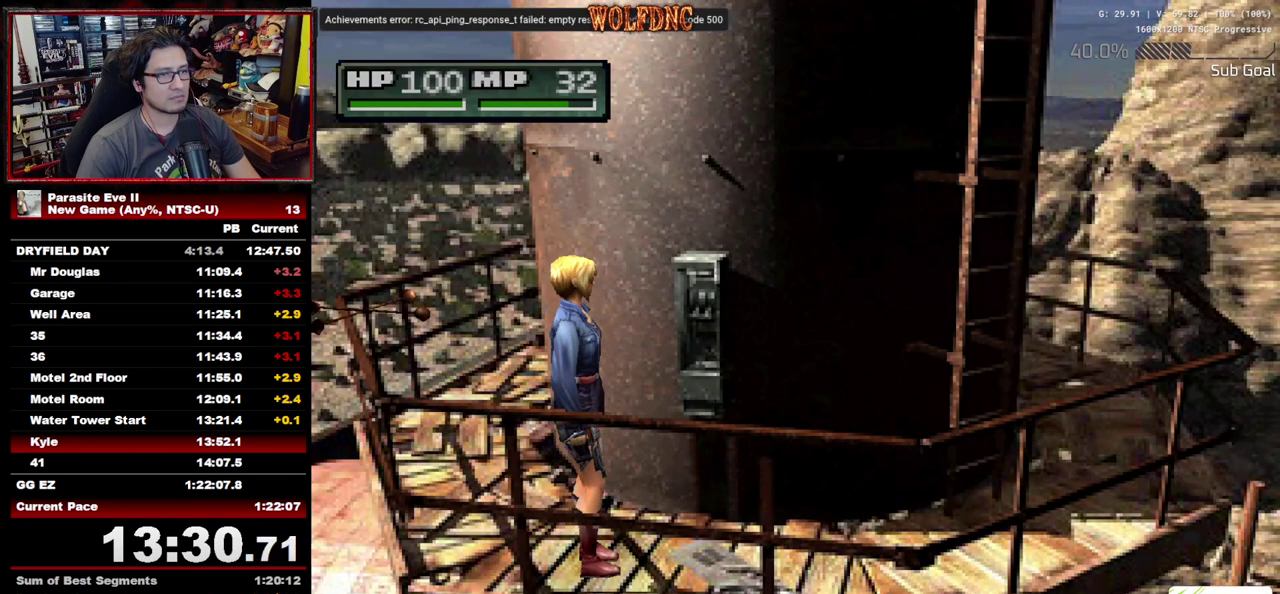
{"buttons": [], "events": [[50, "CROSS", "up"], [133, "START", "down"], [233, "START", "up"], [283, "START", "down"], [333, "START", "up"]]}
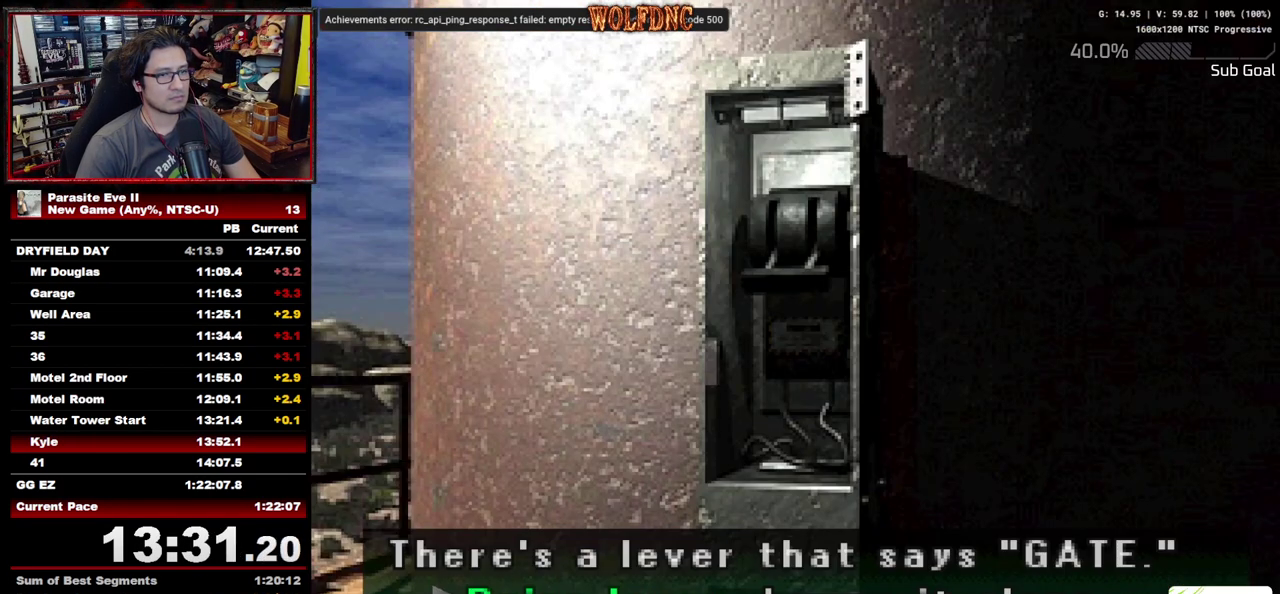
{"buttons": [], "events": [[200, "CROSS", "down"], [300, "CROSS", "up"]]}
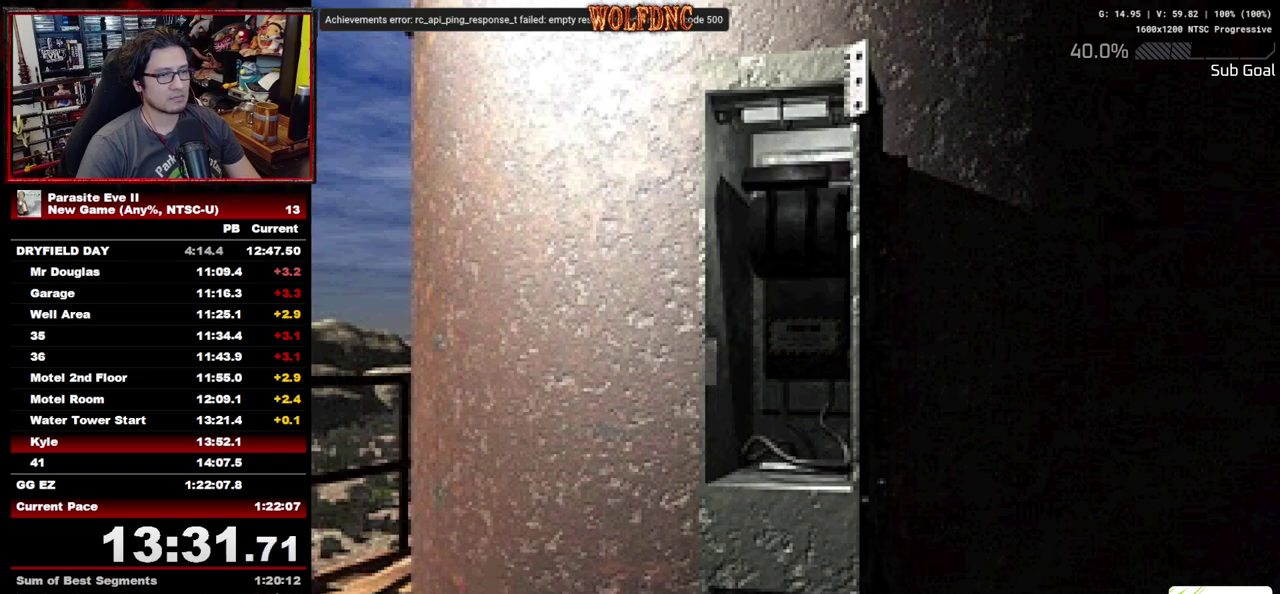
{"buttons": ["START"], "events": [[167, "START", "down"], [267, "START", "up"], [400, "START", "down"], [450, "START", "up"], [500, "START", "down"]]}
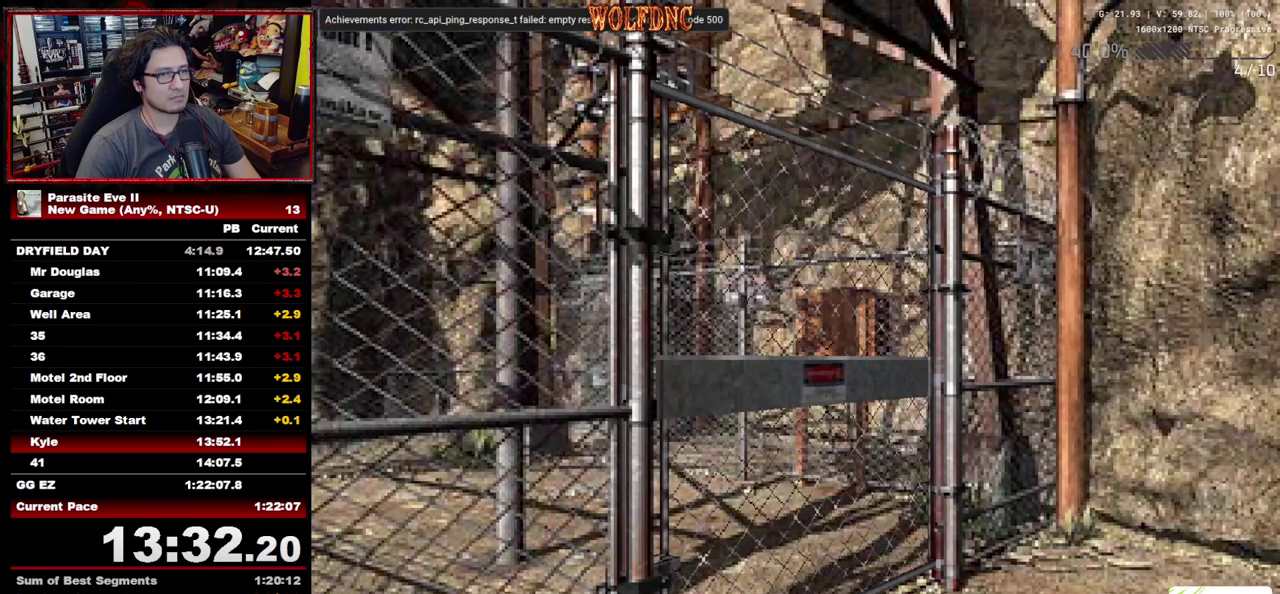
{"buttons": [], "events": [[183, "START", "up"], [233, "START", "down"], [283, "START", "up"], [333, "START", "down"], [417, "START", "up"]]}
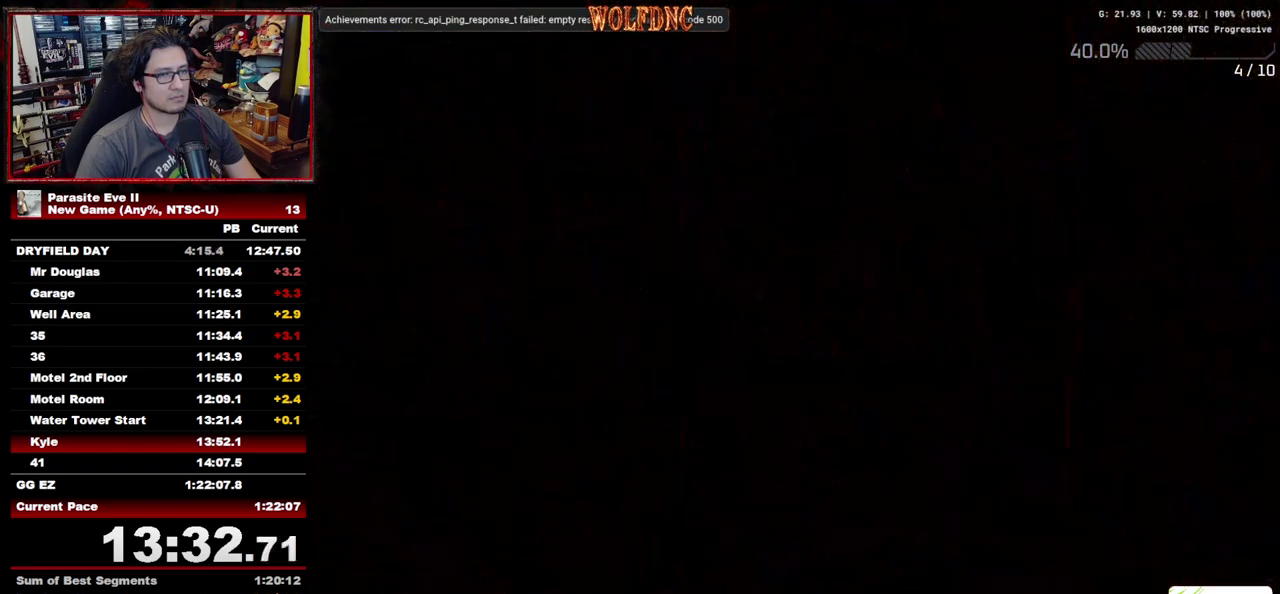
{"buttons": ["DPAD_UP"], "events": [[17, "DPAD_UP", "down"], [350, "DPAD_RIGHT", "down"], [433, "DPAD_RIGHT", "up"]]}
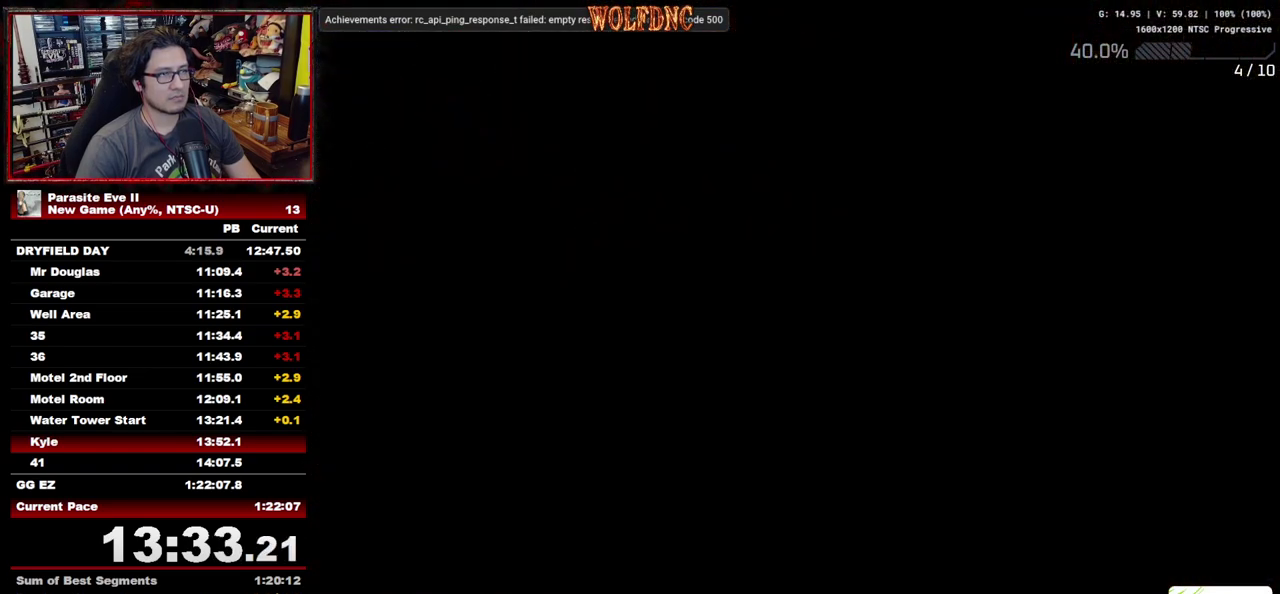
{"buttons": ["DPAD_UP"], "events": [[33, "DPAD_RIGHT", "down"], [117, "DPAD_RIGHT", "up"], [217, "DPAD_RIGHT", "down"], [500, "DPAD_RIGHT", "up"]]}
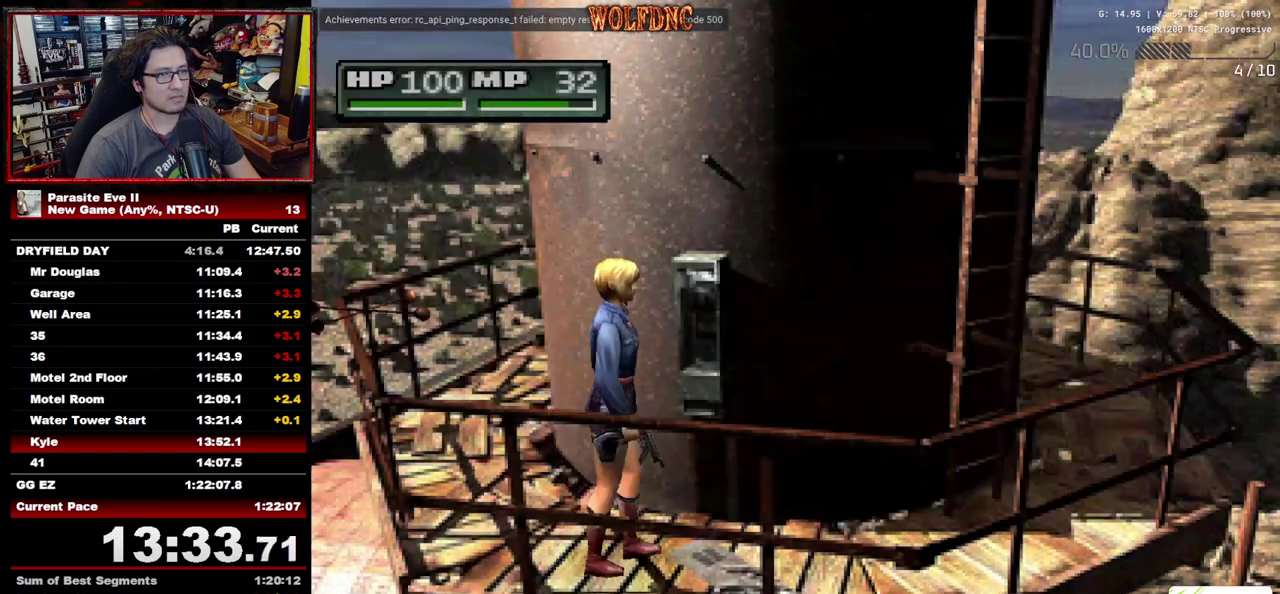
{"buttons": ["DPAD_UP", "DPAD_LEFT"], "events": [[283, "DPAD_LEFT", "down"], [417, "DPAD_LEFT", "up"], [467, "DPAD_LEFT", "down"]]}
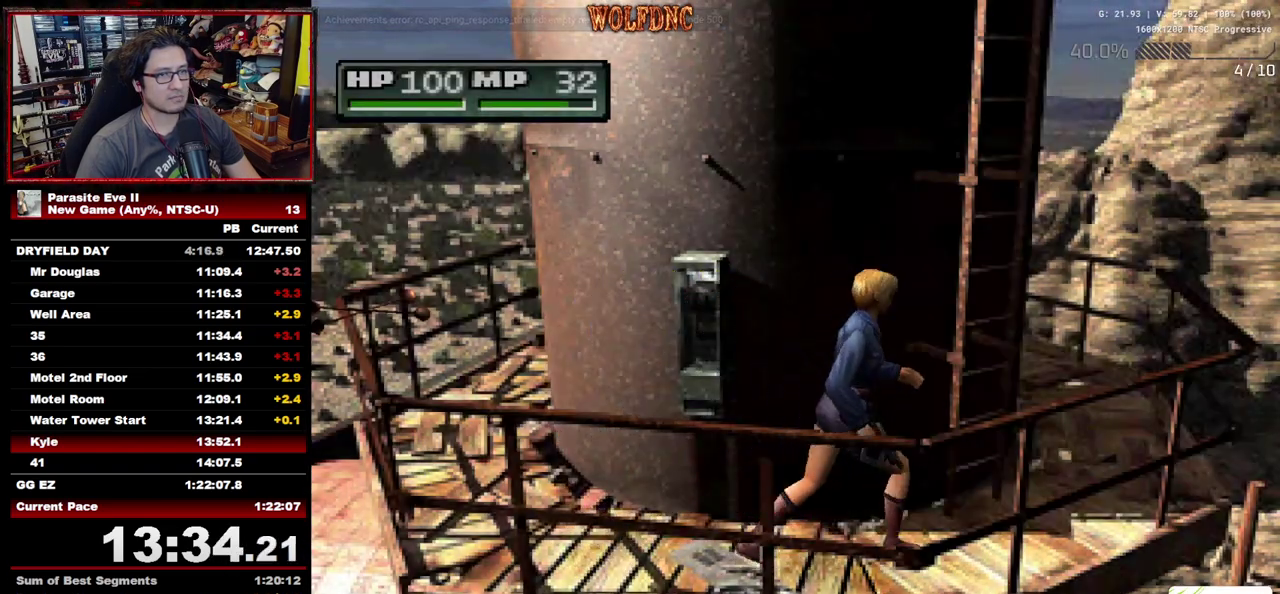
{"buttons": ["DPAD_UP"], "events": [[383, "CROSS", "down"], [483, "CROSS", "up"], [483, "DPAD_LEFT", "up"]]}
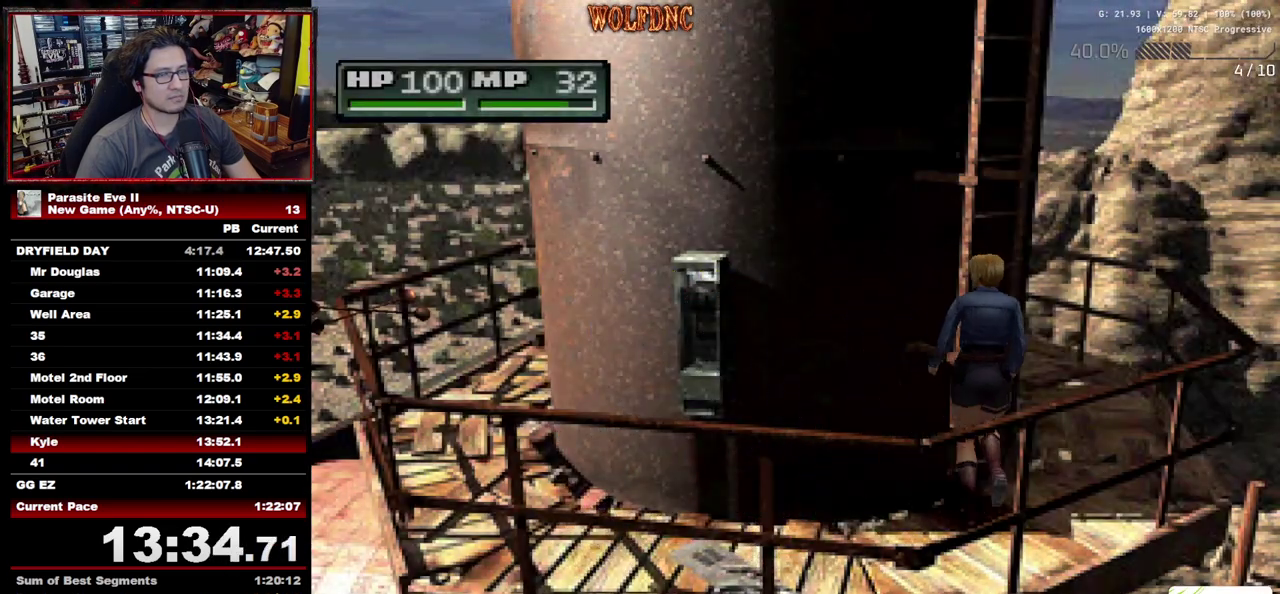
{"buttons": ["DPAD_UP"], "events": [[33, "CROSS", "down"], [83, "DPAD_LEFT", "down"], [217, "DPAD_LEFT", "up"], [450, "CROSS", "up"]]}
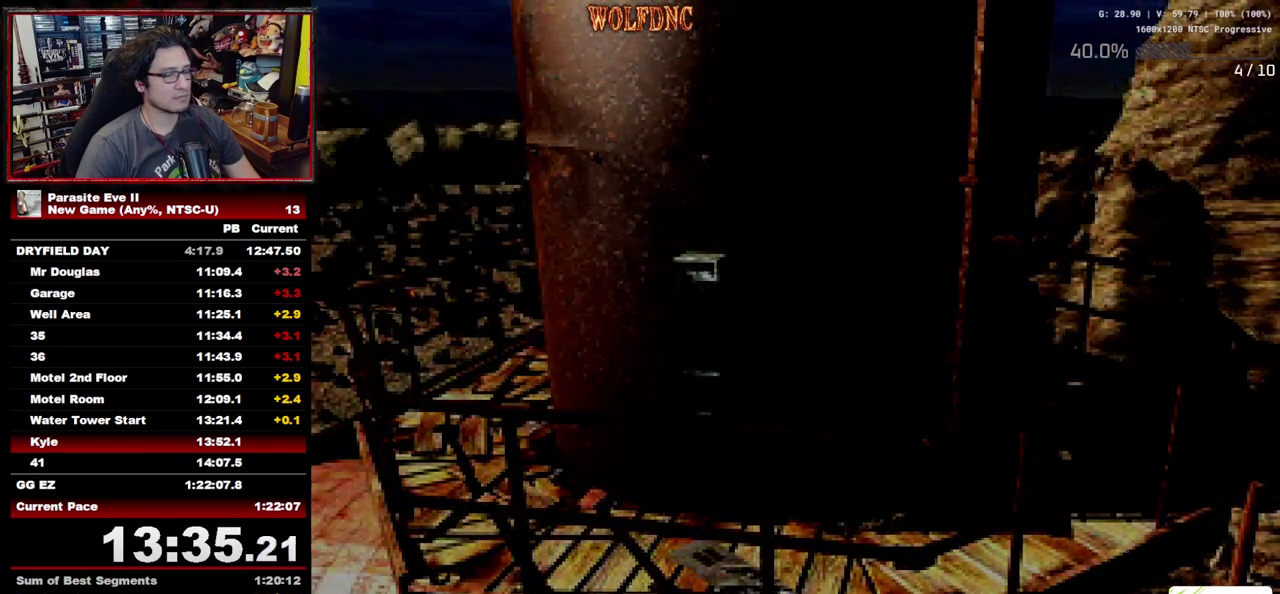
{"buttons": ["DPAD_UP"], "events": [[100, "CROSS", "down"], [183, "CROSS", "up"], [233, "CROSS", "down"], [333, "CROSS", "up"]]}
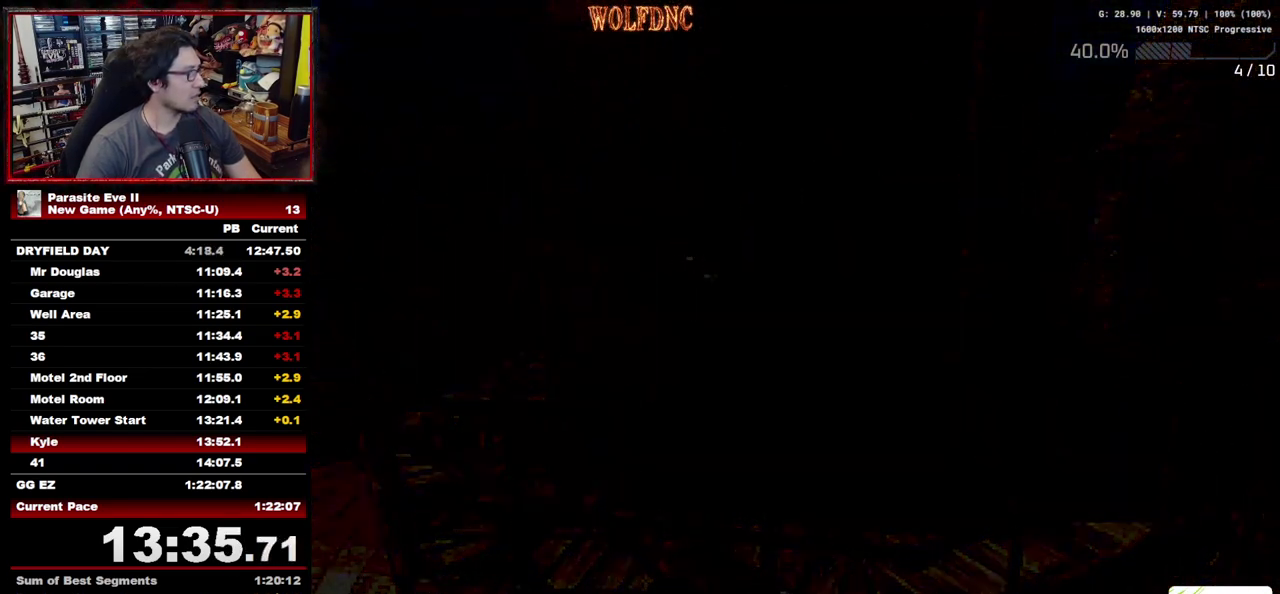
{"buttons": ["DPAD_UP"], "events": []}
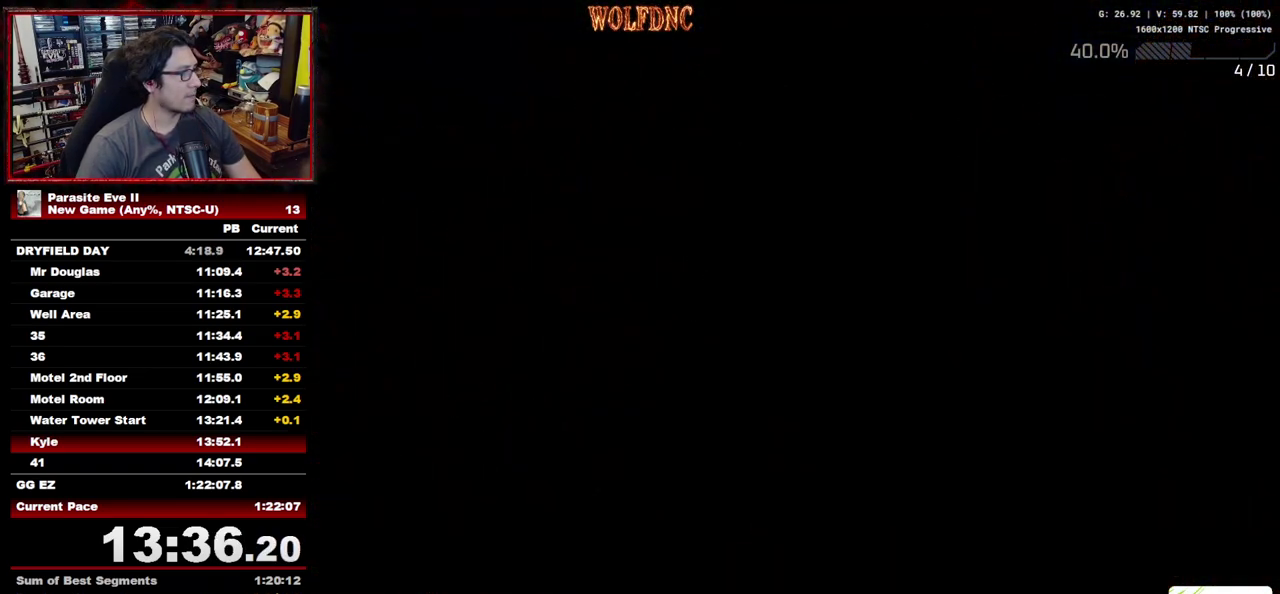
{"buttons": ["DPAD_UP"], "events": []}
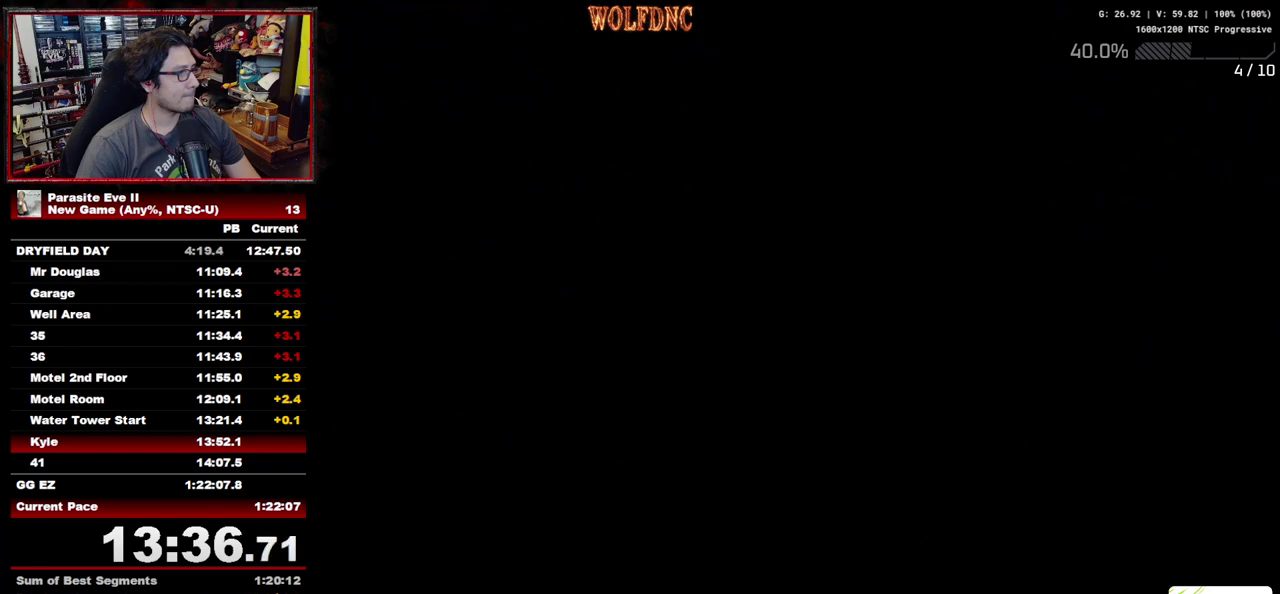
{"buttons": ["DPAD_UP"], "events": []}
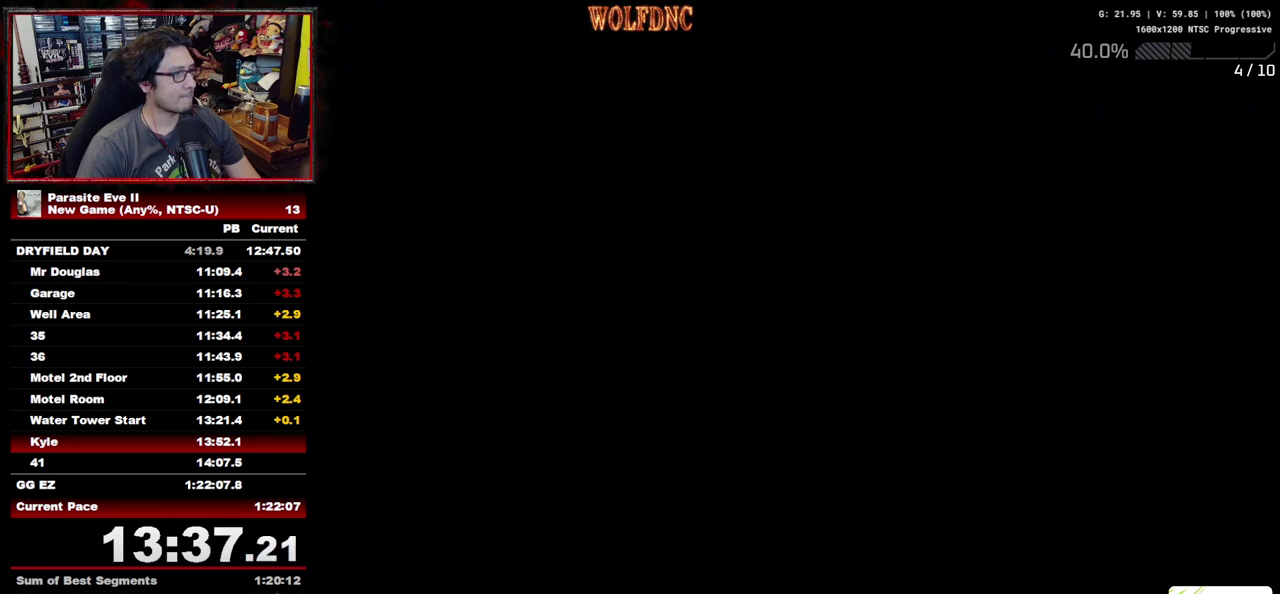
{"buttons": ["DPAD_UP"], "events": []}
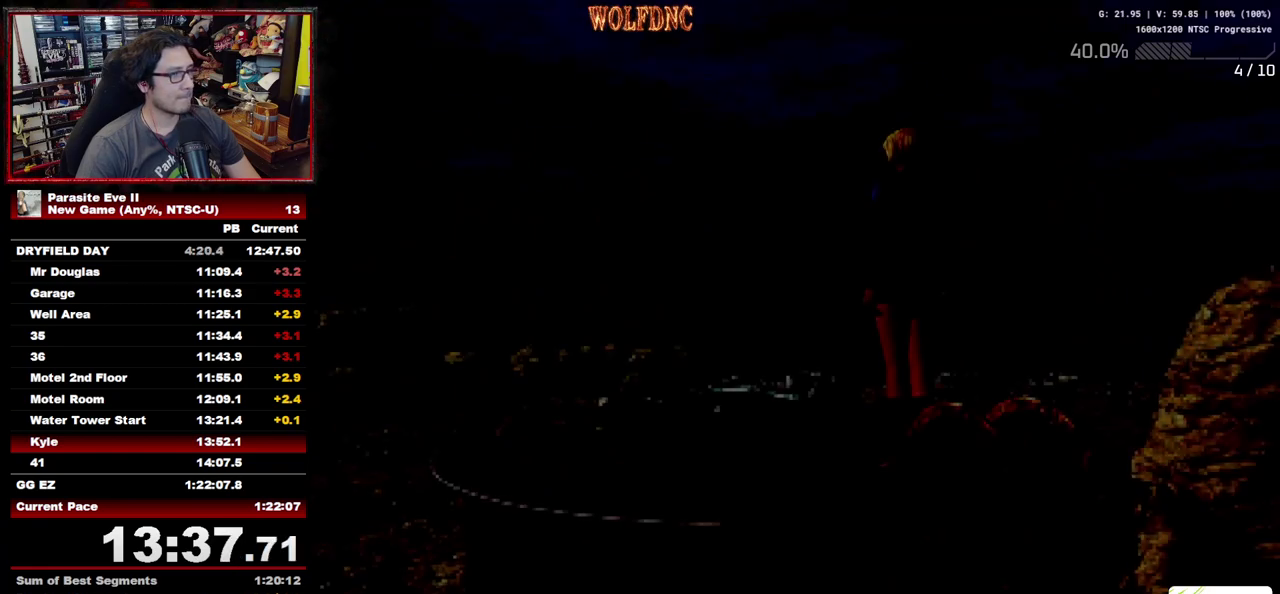
{"buttons": ["DPAD_UP"], "events": []}
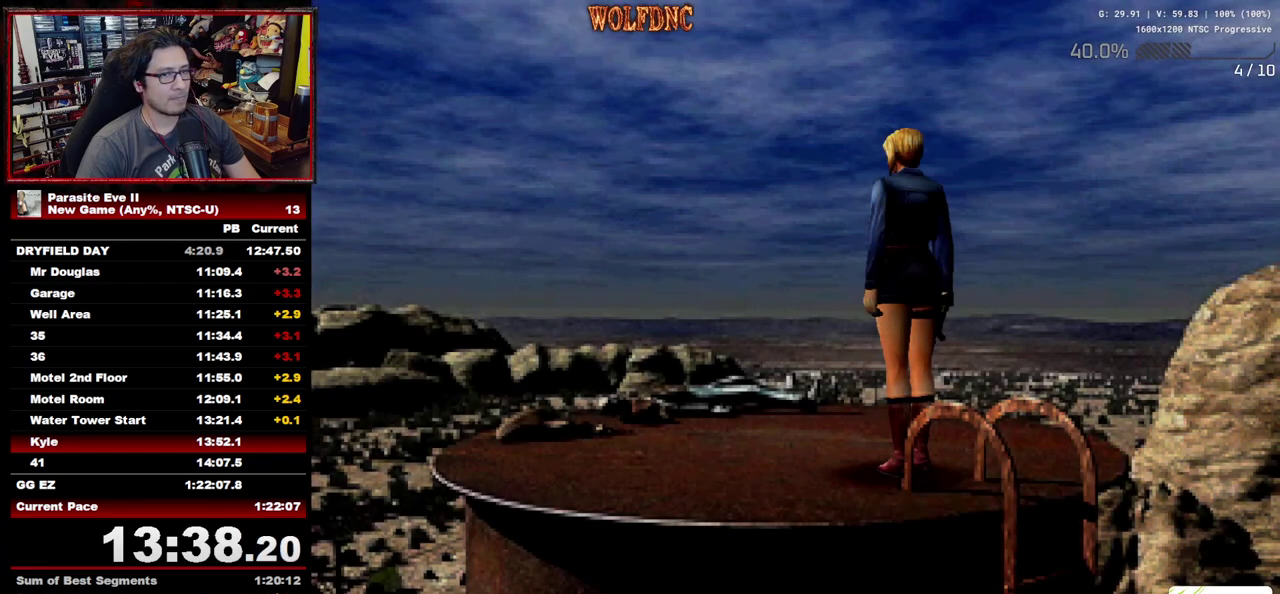
{"buttons": ["DPAD_UP"], "events": []}
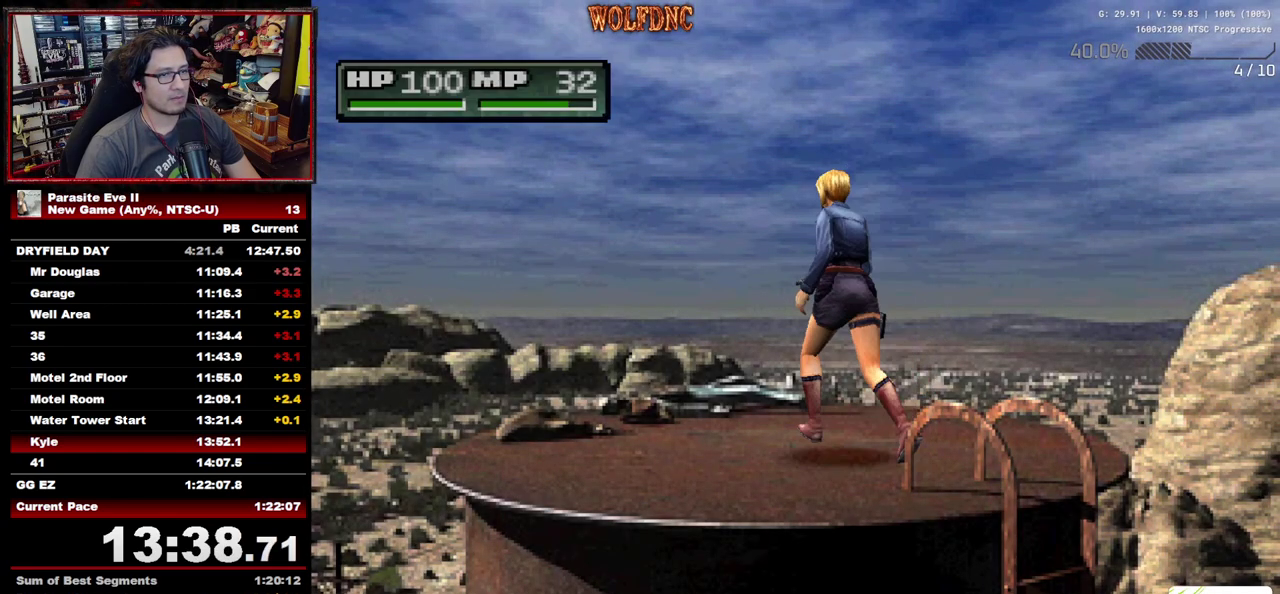
{"buttons": ["CROSS", "DPAD_UP"], "events": [[200, "CROSS", "down"], [250, "DPAD_RIGHT", "down"], [300, "CROSS", "up"], [300, "DPAD_RIGHT", "up"], [350, "CROSS", "down"]]}
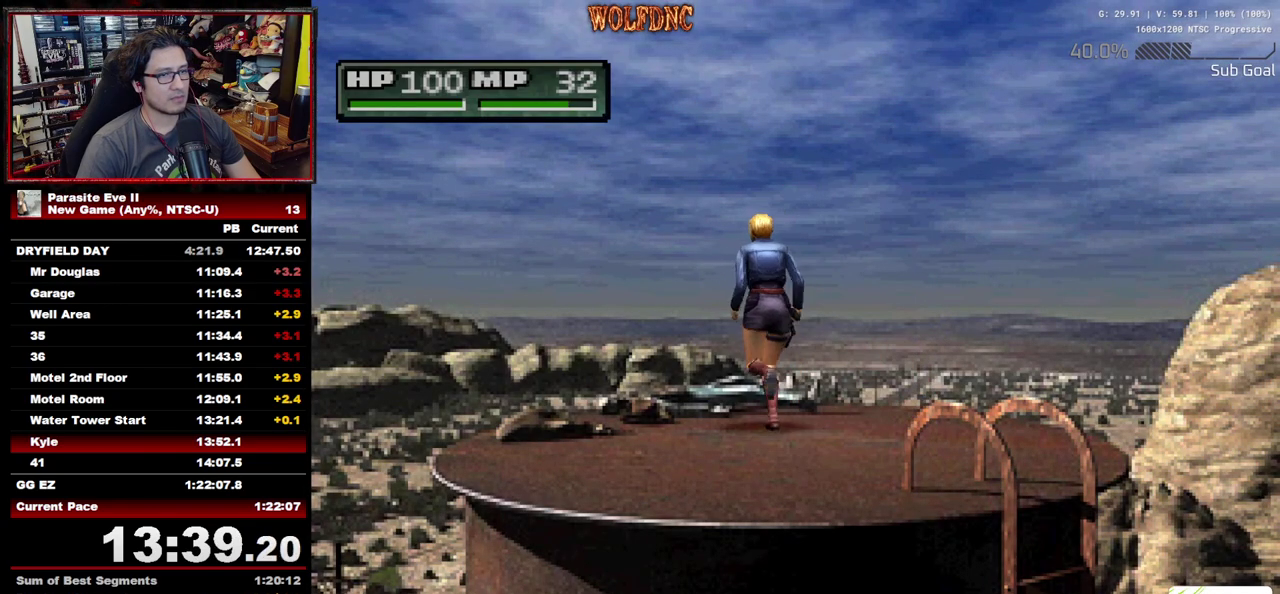
{"buttons": ["CROSS"], "events": [[33, "CROSS", "up"], [167, "CROSS", "down"], [217, "CROSS", "up"], [267, "CROSS", "down"], [350, "CROSS", "up"], [400, "CROSS", "down"], [450, "CROSS", "up"], [500, "CROSS", "down"], [500, "DPAD_UP", "up"]]}
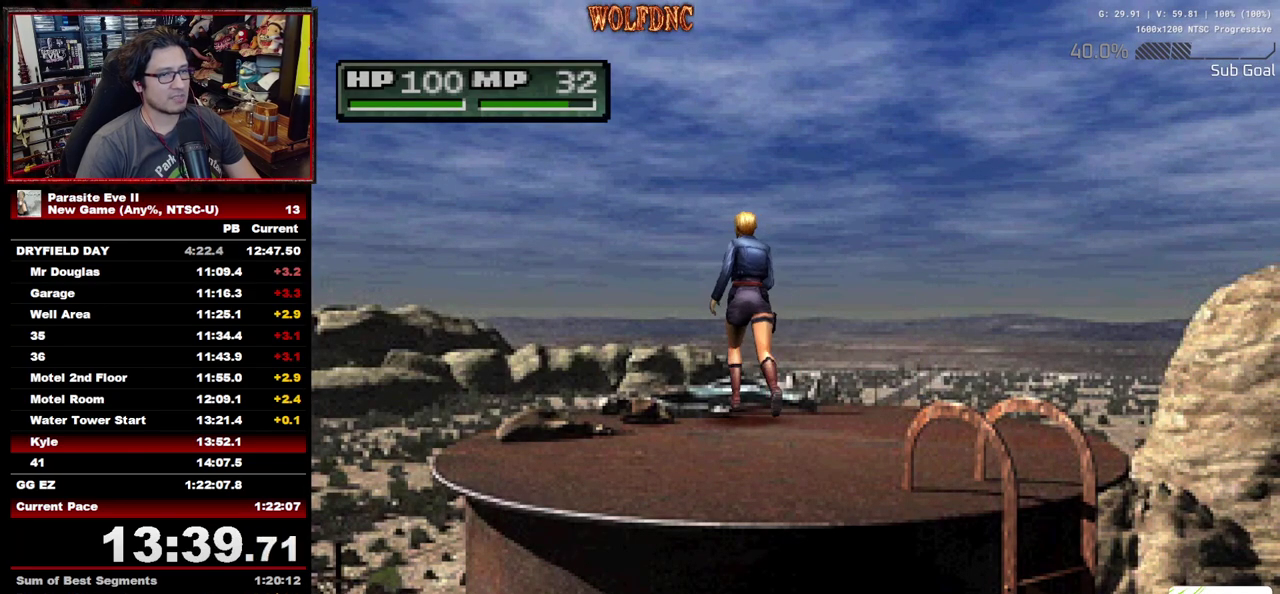
{"buttons": [], "events": [[50, "CROSS", "up"], [133, "CROSS", "down"], [183, "CROSS", "up"], [233, "CROSS", "down"], [283, "CROSS", "up"], [417, "CROSS", "down"], [467, "CROSS", "up"]]}
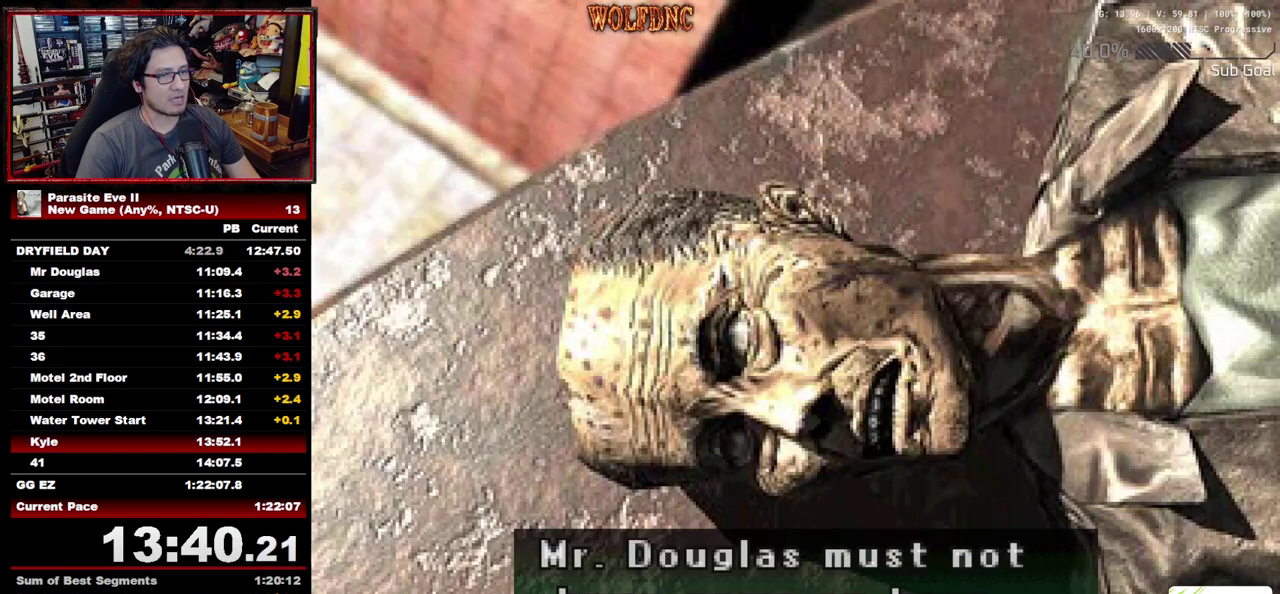
{"buttons": ["CROSS"], "events": [[17, "CROSS", "down"], [67, "CROSS", "up"], [150, "CROSS", "down"], [200, "CROSS", "up"], [250, "CROSS", "down"], [300, "CROSS", "up"], [433, "CROSS", "down"]]}
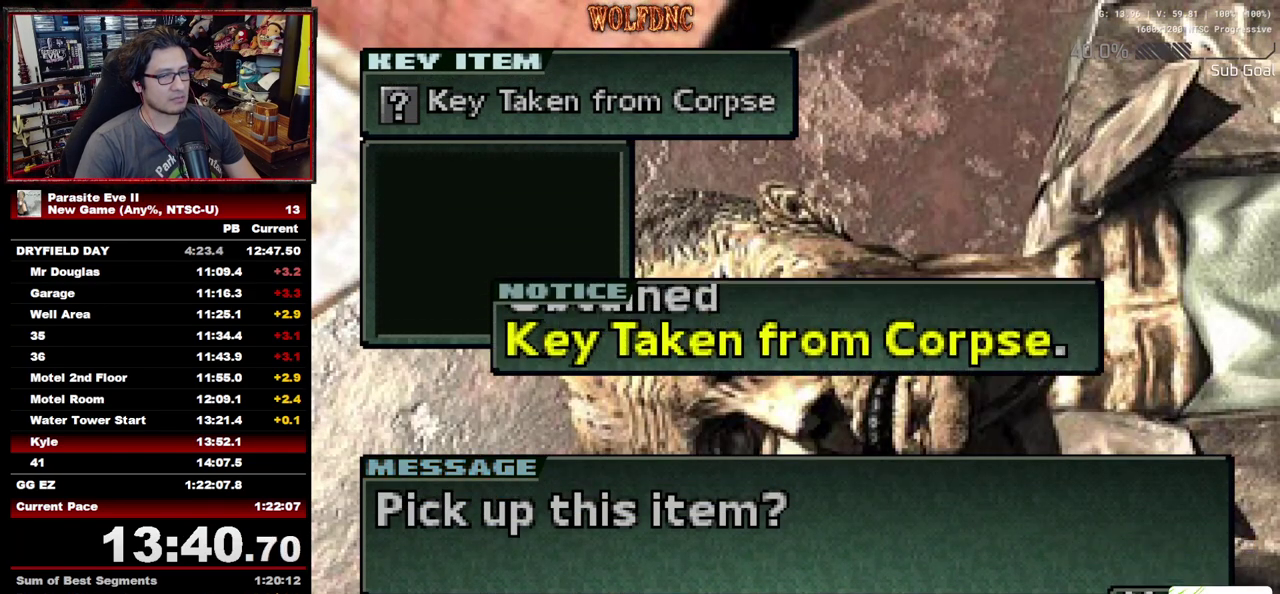
{"buttons": [], "events": [[117, "CROSS", "up"], [167, "CROSS", "down"], [350, "CROSS", "up"], [400, "CIRCLE", "down"], [450, "CIRCLE", "up"]]}
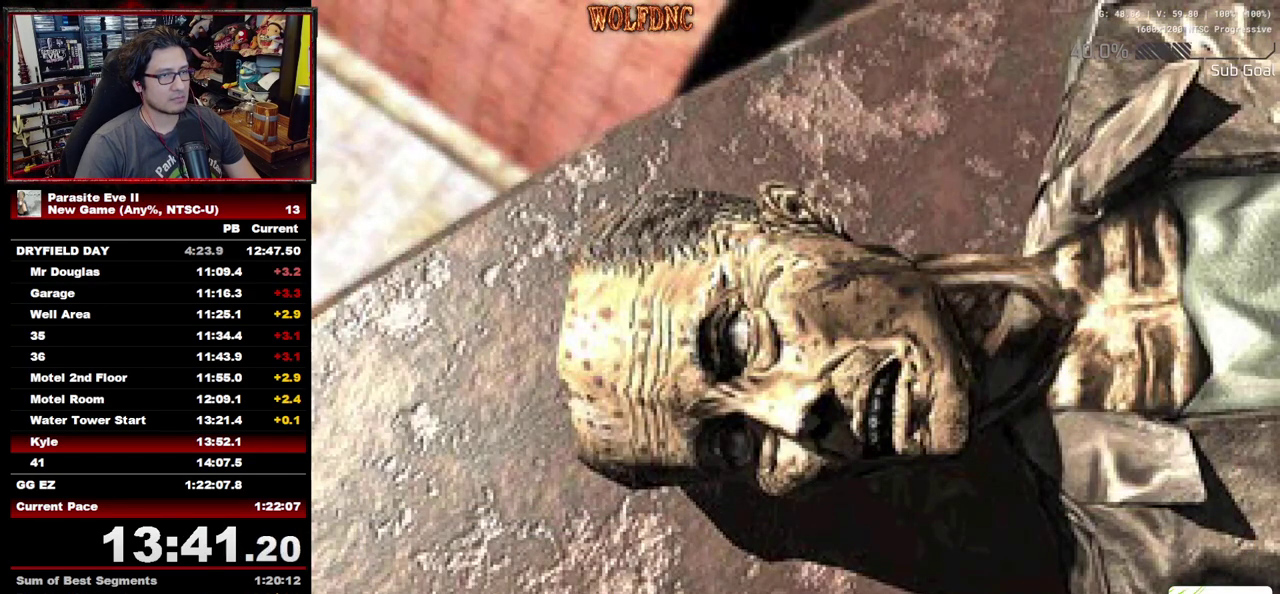
{"buttons": ["CIRCLE"], "events": [[50, "CIRCLE", "down"], [283, "CIRCLE", "up"], [467, "CIRCLE", "down"]]}
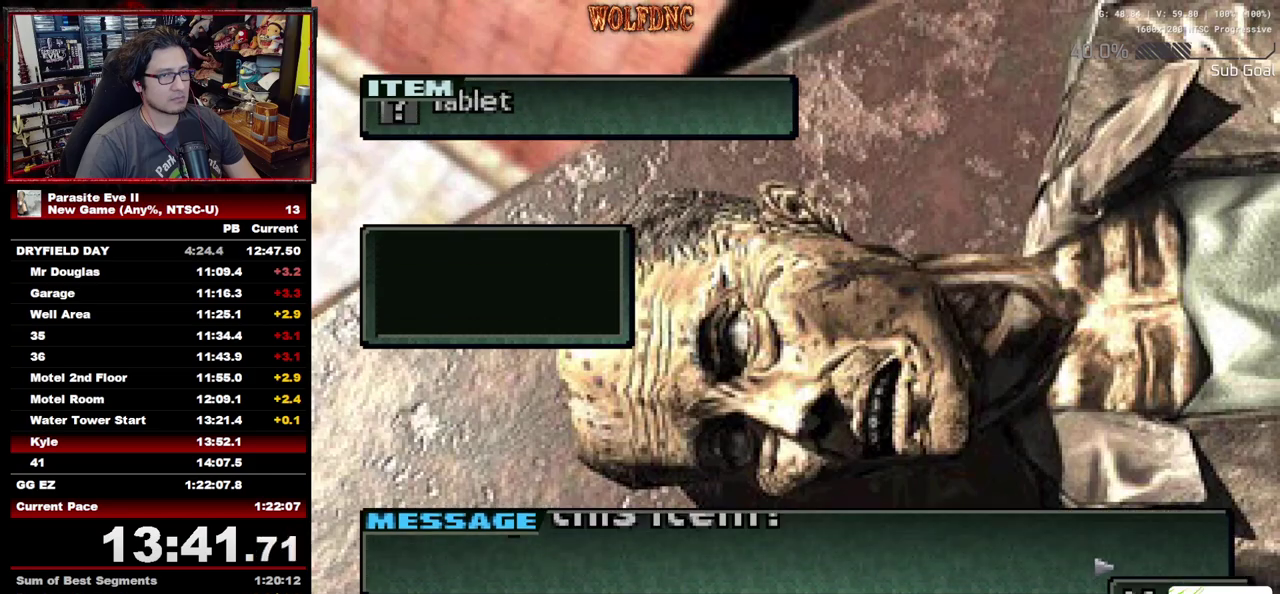
{"buttons": ["CIRCLE"], "events": [[17, "CIRCLE", "up"], [67, "CIRCLE", "down"], [200, "CIRCLE", "up"], [250, "CIRCLE", "down"], [333, "CIRCLE", "up"], [383, "CIRCLE", "down"], [433, "CIRCLE", "up"], [483, "CIRCLE", "down"]]}